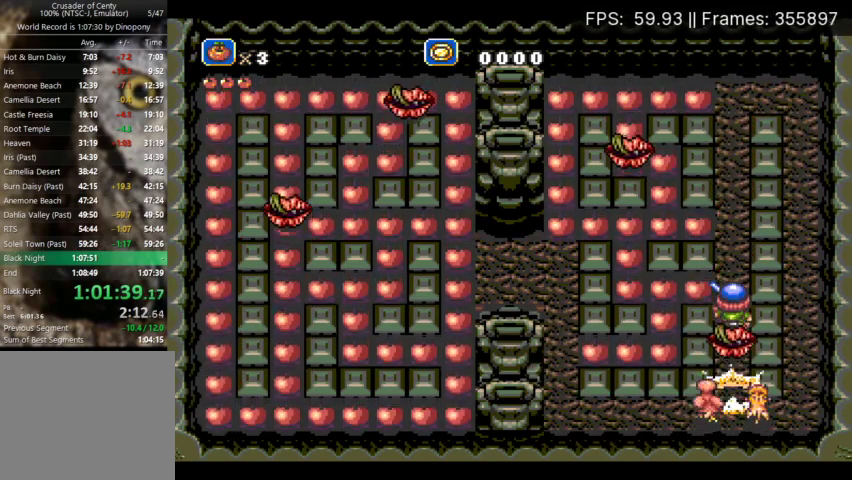
Gameplay with a controller (Xbox layout); each line is a JSON object with the inputs held at the frame after it. "events" lists button and stick changes between this image and that frame as [ms after this image, input, new state], when the widget could be followed in between. Not read: L3 R3 left_stick right_stick.
{"buttons": ["DPAD_LEFT"], "events": [[33, "DPAD_LEFT", "down"], [67, "DPAD_UP", "up"], [267, "DPAD_UP", "down"], [300, "DPAD_LEFT", "up"], [367, "DPAD_LEFT", "down"], [433, "DPAD_UP", "up"]]}
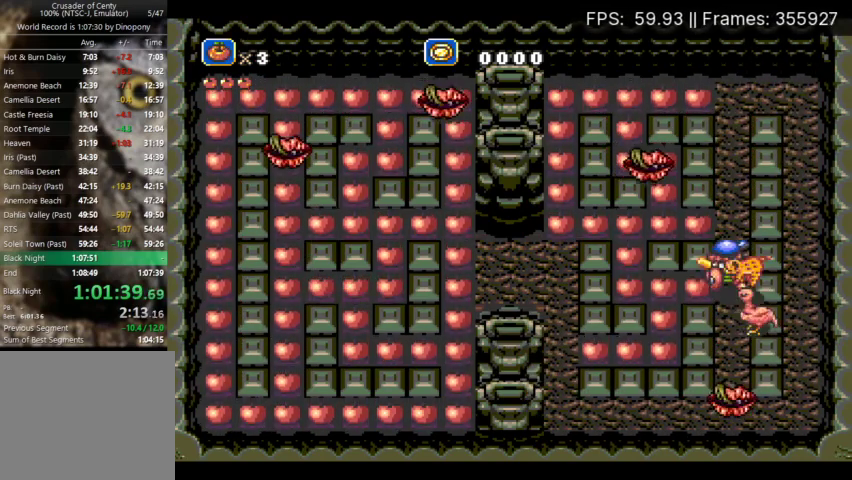
{"buttons": ["DPAD_DOWN"], "events": [[267, "DPAD_DOWN", "down"], [267, "DPAD_LEFT", "up"]]}
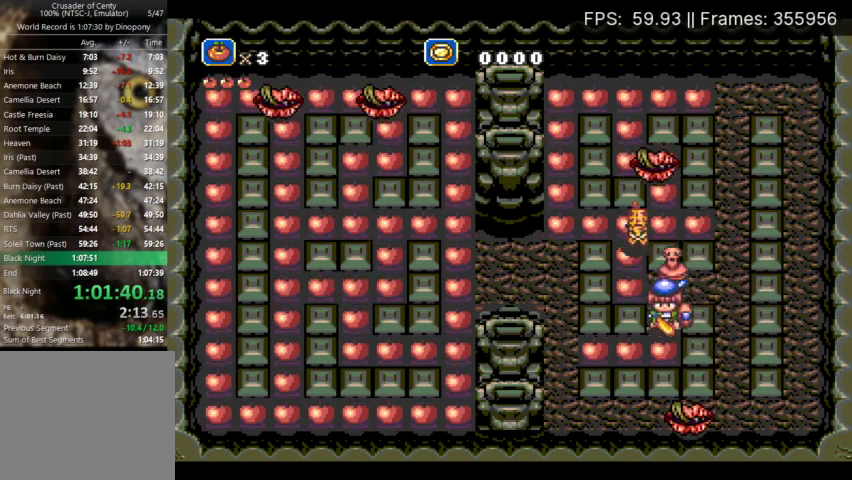
{"buttons": ["DPAD_RIGHT"], "events": [[67, "DPAD_LEFT", "down"], [167, "DPAD_DOWN", "up"], [367, "DPAD_LEFT", "up"], [467, "DPAD_RIGHT", "down"]]}
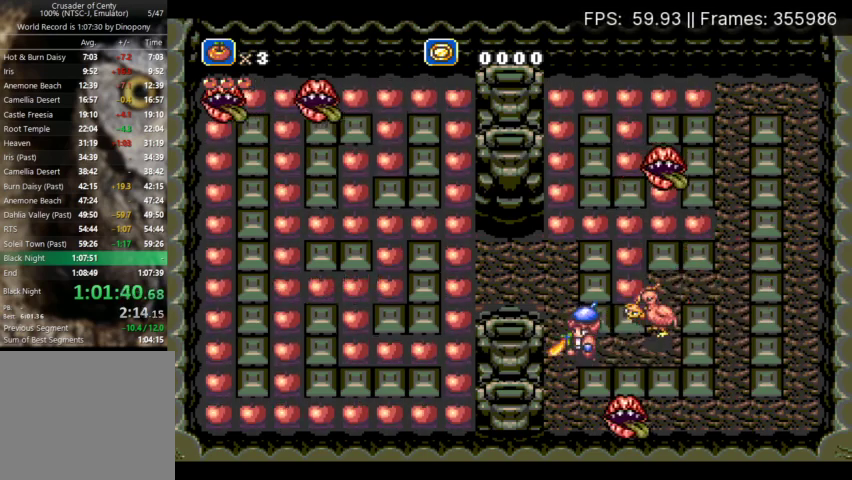
{"buttons": ["DPAD_UP"], "events": [[300, "DPAD_UP", "down"], [433, "DPAD_RIGHT", "up"]]}
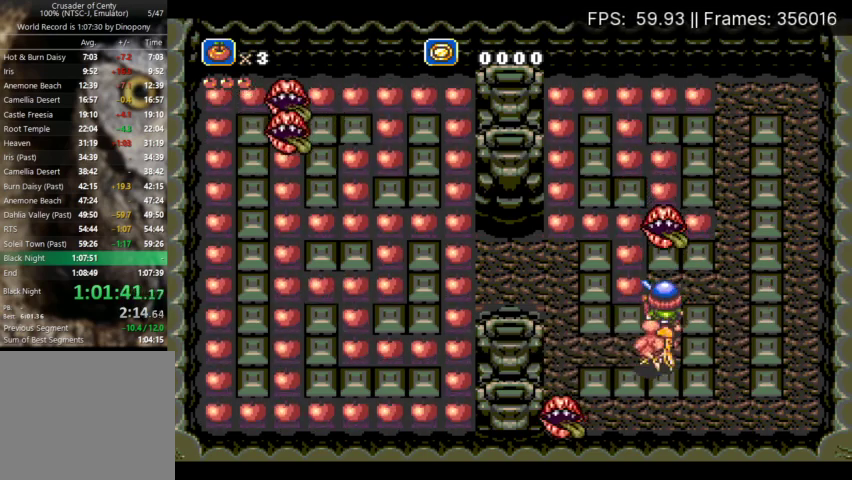
{"buttons": ["DPAD_UP"], "events": [[167, "DPAD_LEFT", "down"], [167, "DPAD_UP", "up"], [333, "DPAD_UP", "down"], [367, "DPAD_LEFT", "up"]]}
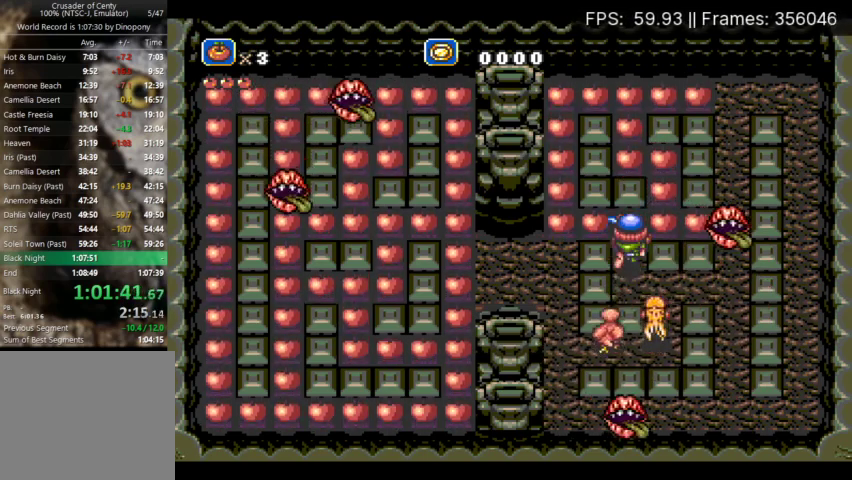
{"buttons": [], "events": [[133, "DPAD_RIGHT", "down"], [167, "DPAD_UP", "up"], [367, "DPAD_RIGHT", "up"]]}
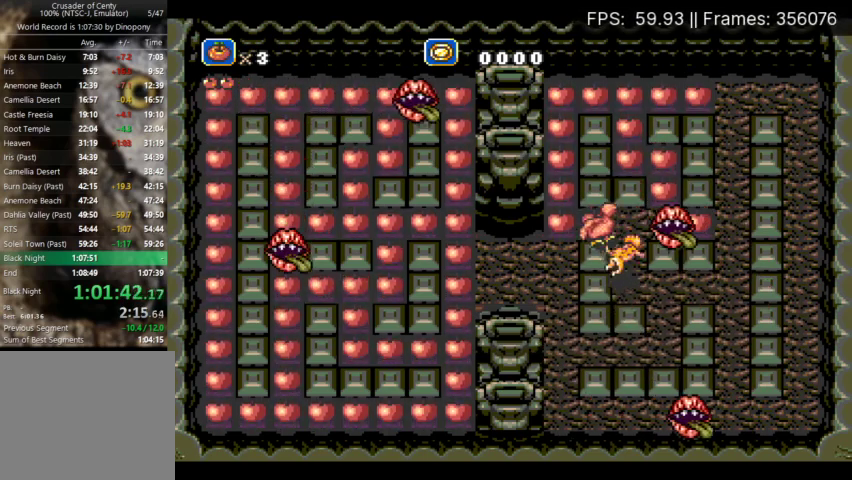
{"buttons": [], "events": [[67, "DPAD_RIGHT", "down"], [500, "DPAD_RIGHT", "up"]]}
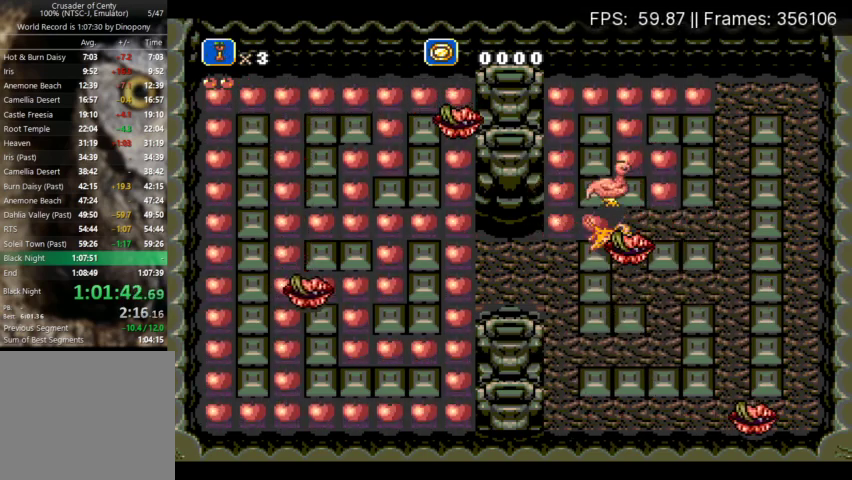
{"buttons": ["DPAD_UP"], "events": [[67, "DPAD_LEFT", "down"], [333, "DPAD_UP", "down"], [367, "DPAD_LEFT", "up"]]}
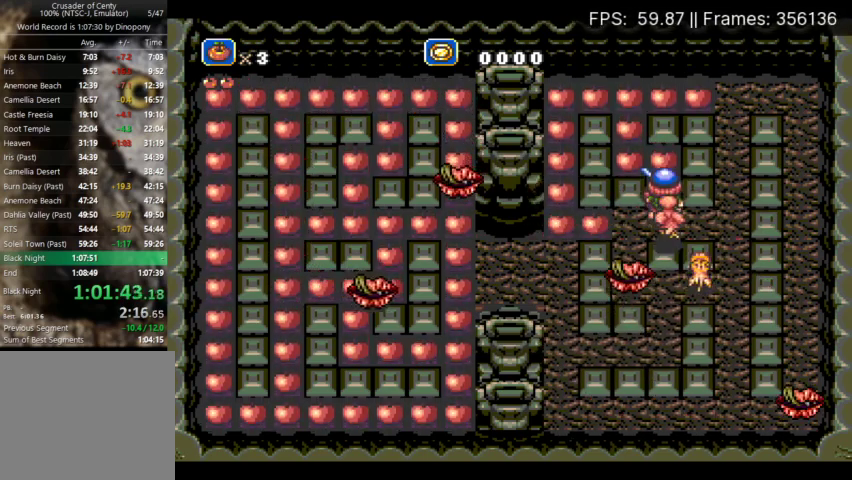
{"buttons": ["DPAD_UP"], "events": [[200, "DPAD_LEFT", "down"], [233, "DPAD_UP", "up"], [433, "DPAD_UP", "down"], [467, "DPAD_LEFT", "up"]]}
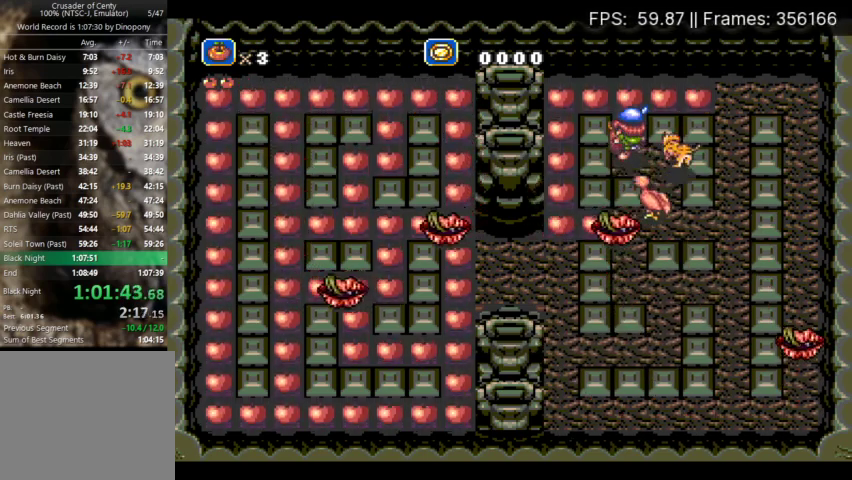
{"buttons": ["DPAD_RIGHT"], "events": [[233, "DPAD_RIGHT", "down"], [267, "DPAD_UP", "up"]]}
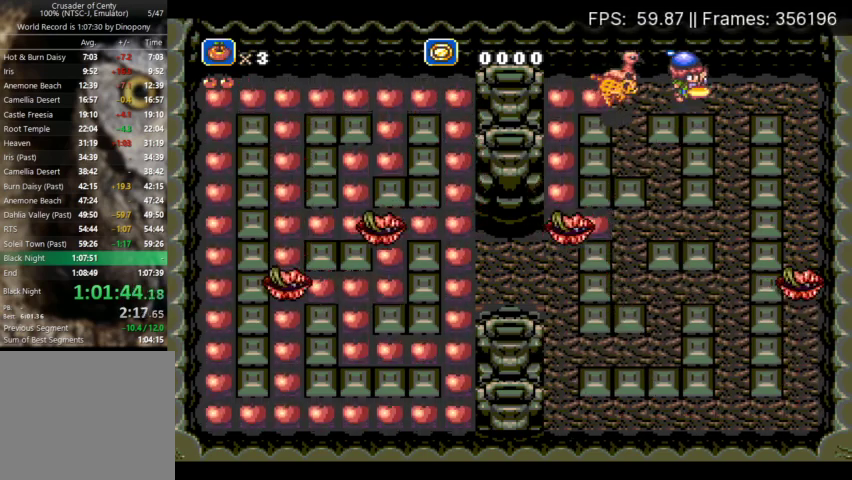
{"buttons": ["DPAD_LEFT"], "events": [[33, "DPAD_RIGHT", "up"], [67, "DPAD_LEFT", "down"]]}
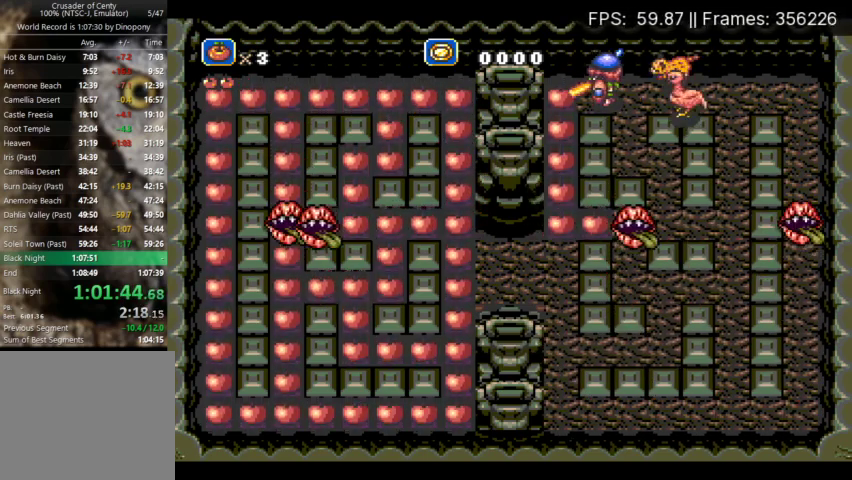
{"buttons": ["DPAD_DOWN"], "events": [[67, "DPAD_DOWN", "down"], [67, "DPAD_LEFT", "up"], [333, "DPAD_LEFT", "down"], [367, "DPAD_DOWN", "up"], [467, "DPAD_DOWN", "down"], [467, "DPAD_LEFT", "up"]]}
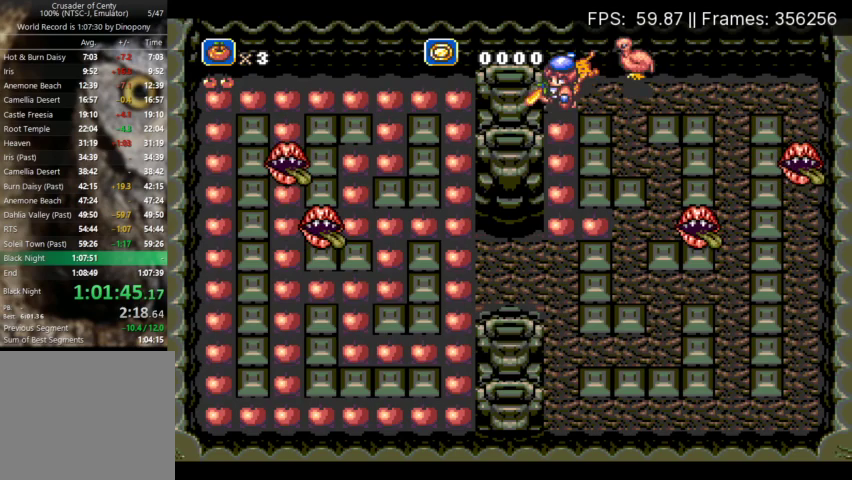
{"buttons": ["DPAD_RIGHT"], "events": [[400, "DPAD_DOWN", "up"], [400, "DPAD_RIGHT", "down"]]}
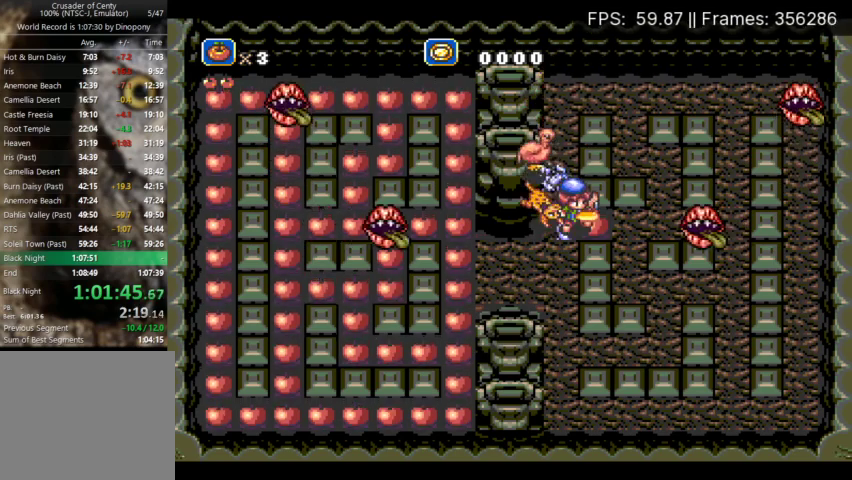
{"buttons": ["DPAD_LEFT"], "events": [[133, "DPAD_RIGHT", "up"], [167, "DPAD_LEFT", "down"]]}
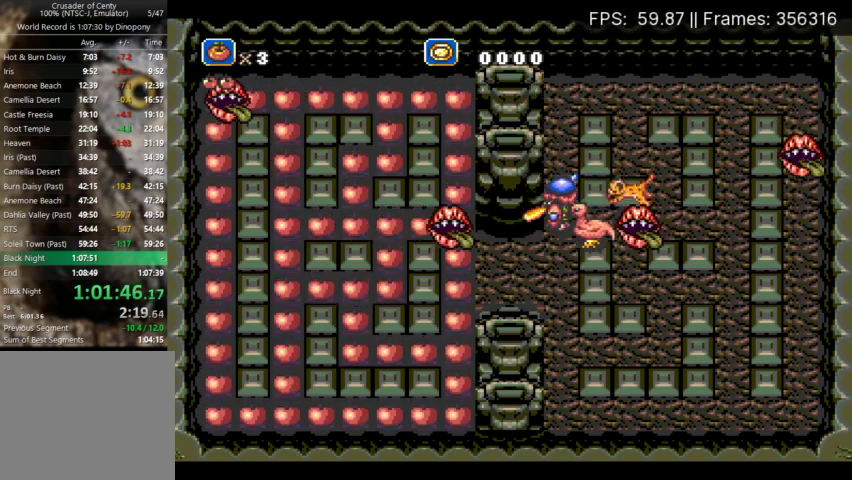
{"buttons": ["DPAD_DOWN"], "events": [[67, "DPAD_LEFT", "up"], [300, "DPAD_DOWN", "down"]]}
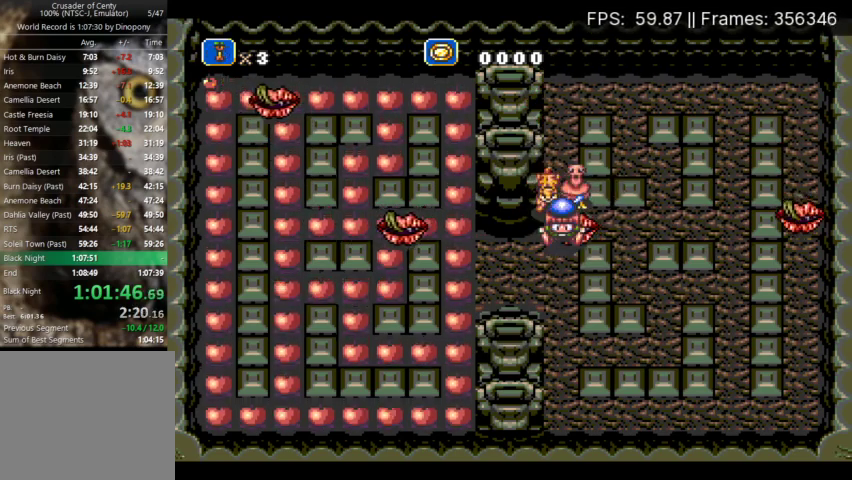
{"buttons": ["DPAD_DOWN", "DPAD_LEFT"], "events": [[33, "DPAD_DOWN", "up"], [33, "DPAD_LEFT", "down"], [433, "DPAD_DOWN", "down"]]}
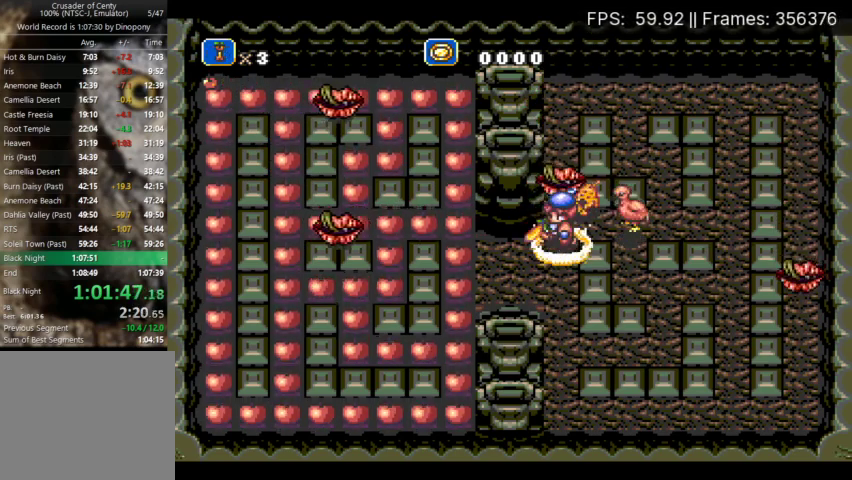
{"buttons": ["DPAD_DOWN"], "events": [[200, "DPAD_DOWN", "up"], [467, "DPAD_DOWN", "down"], [467, "DPAD_LEFT", "up"]]}
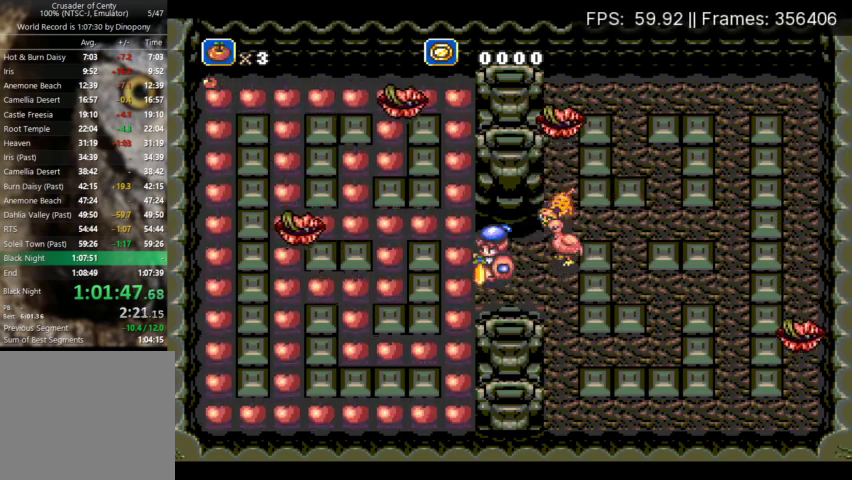
{"buttons": ["DPAD_DOWN"], "events": [[33, "DPAD_DOWN", "up"], [67, "DPAD_LEFT", "down"], [267, "DPAD_DOWN", "down"], [267, "DPAD_LEFT", "up"]]}
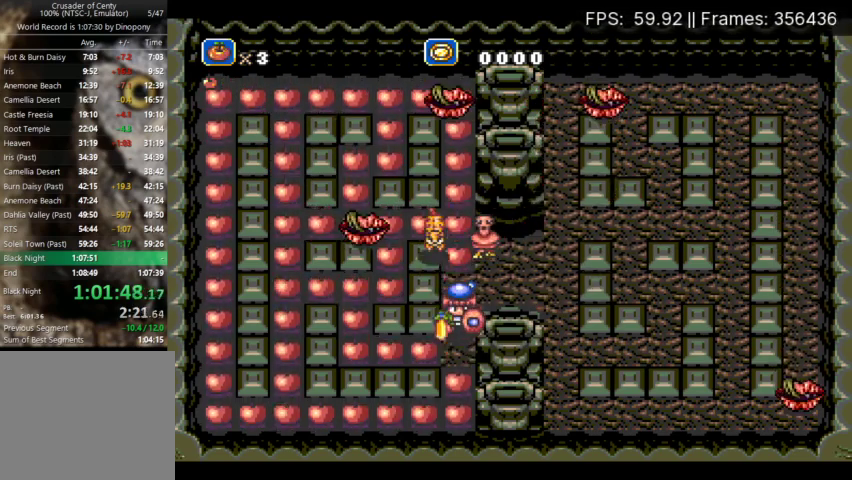
{"buttons": ["DPAD_LEFT"], "events": [[167, "DPAD_DOWN", "up"], [200, "DPAD_LEFT", "down"]]}
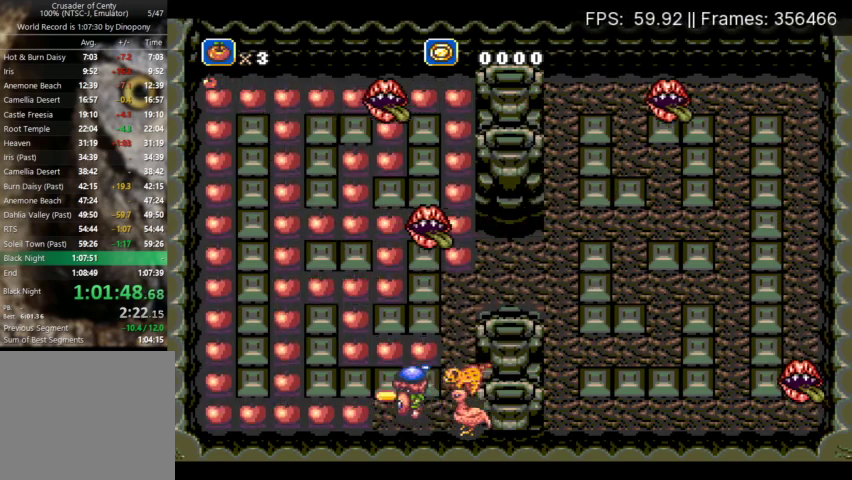
{"buttons": ["DPAD_UP"], "events": [[367, "DPAD_UP", "down"], [400, "DPAD_LEFT", "up"]]}
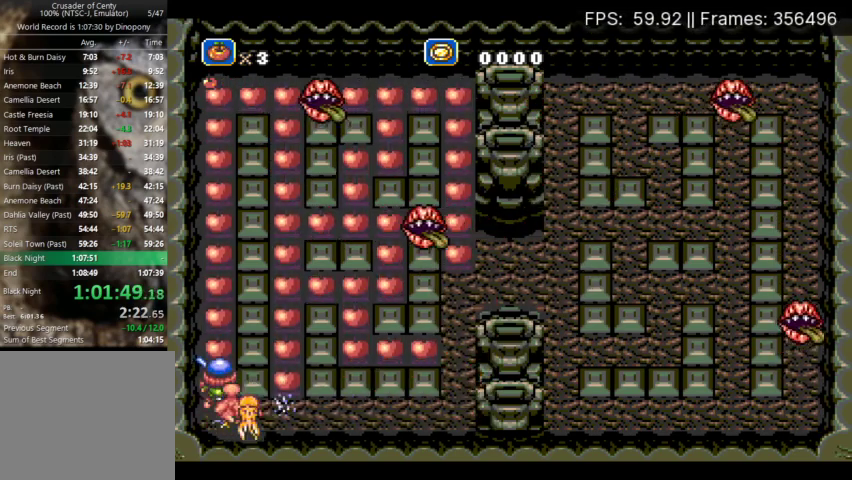
{"buttons": ["DPAD_UP"], "events": []}